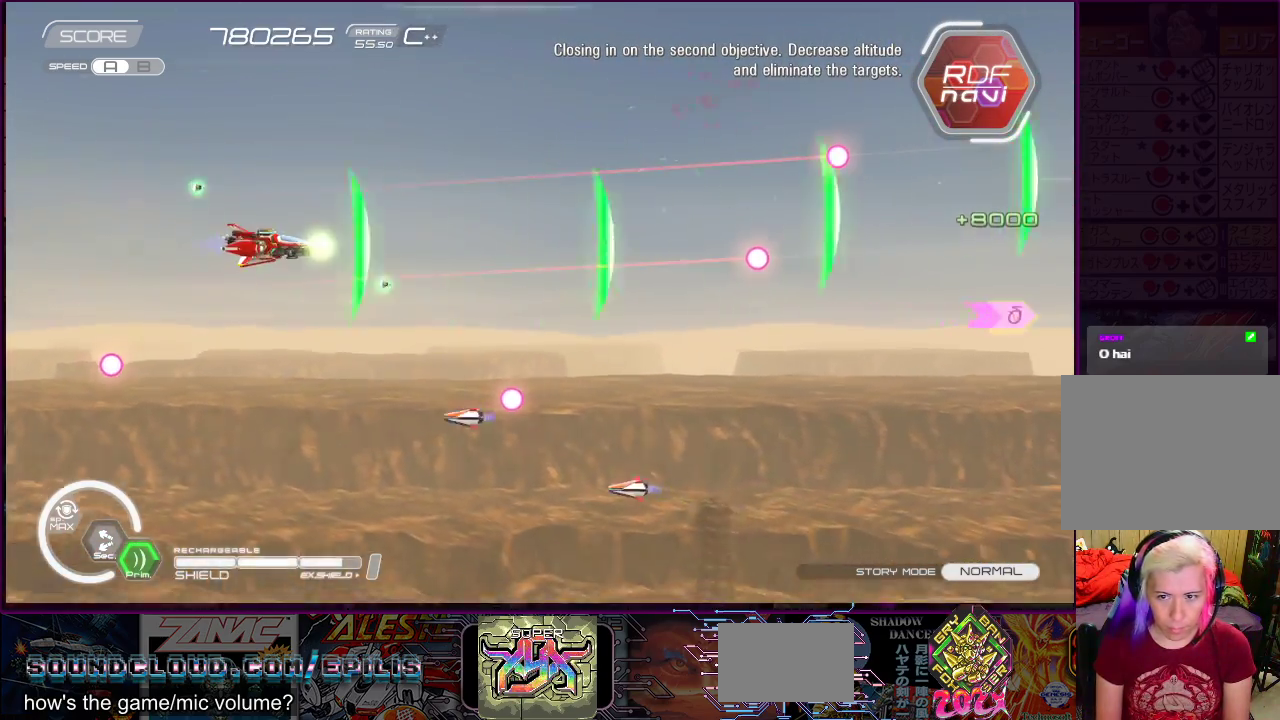
Gameplay with a controller (PlayStation layout); each line is a JSON object with the inputs held at the frame after it. "events" lists button and stick changes between this image and that frame as [ms after this image, input, new state], when the widget could be followed in between. Not read: L3 R3 left_stick.
{"buttons": ["SQUARE", "DPAD_DOWN"], "right_stick": "center", "events": [[100, "DPAD_DOWN", "down"], [100, "DPAD_LEFT", "down"], [317, "DPAD_LEFT", "up"]]}
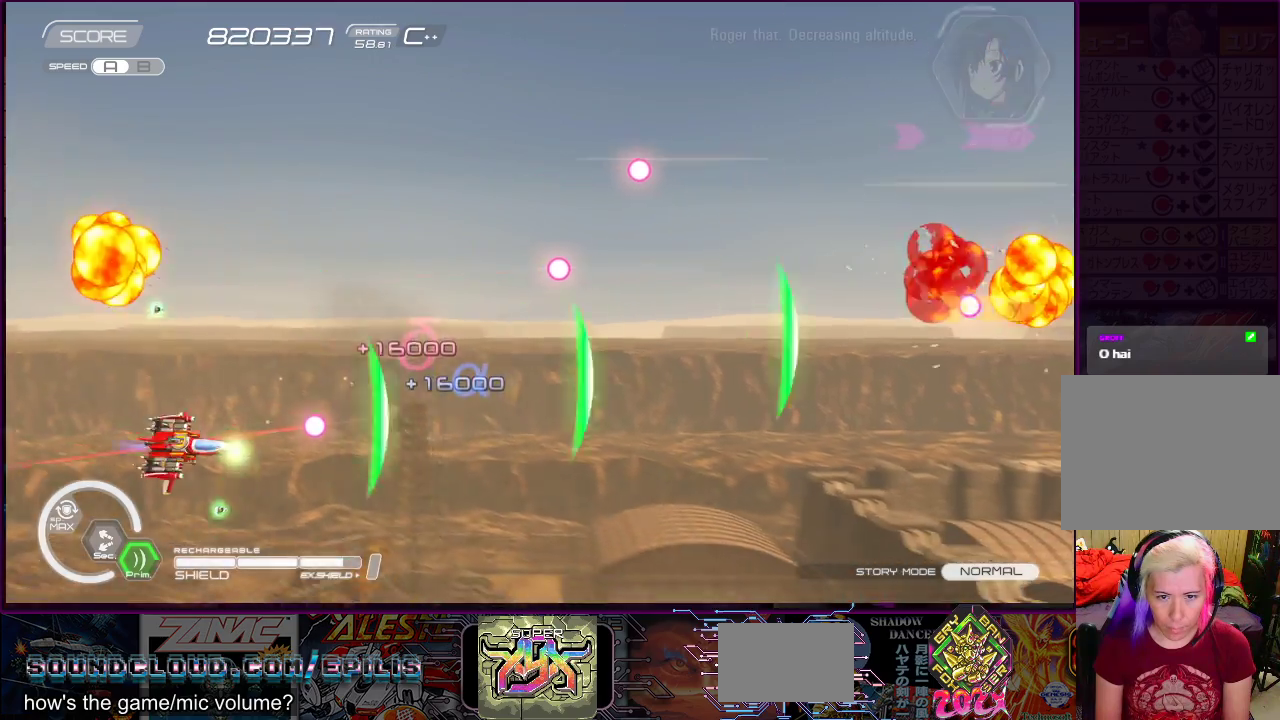
{"buttons": ["SQUARE", "DPAD_UP", "DPAD_LEFT"], "right_stick": "center", "events": [[67, "DPAD_DOWN", "up"], [267, "DPAD_LEFT", "down"], [267, "DPAD_UP", "down"]]}
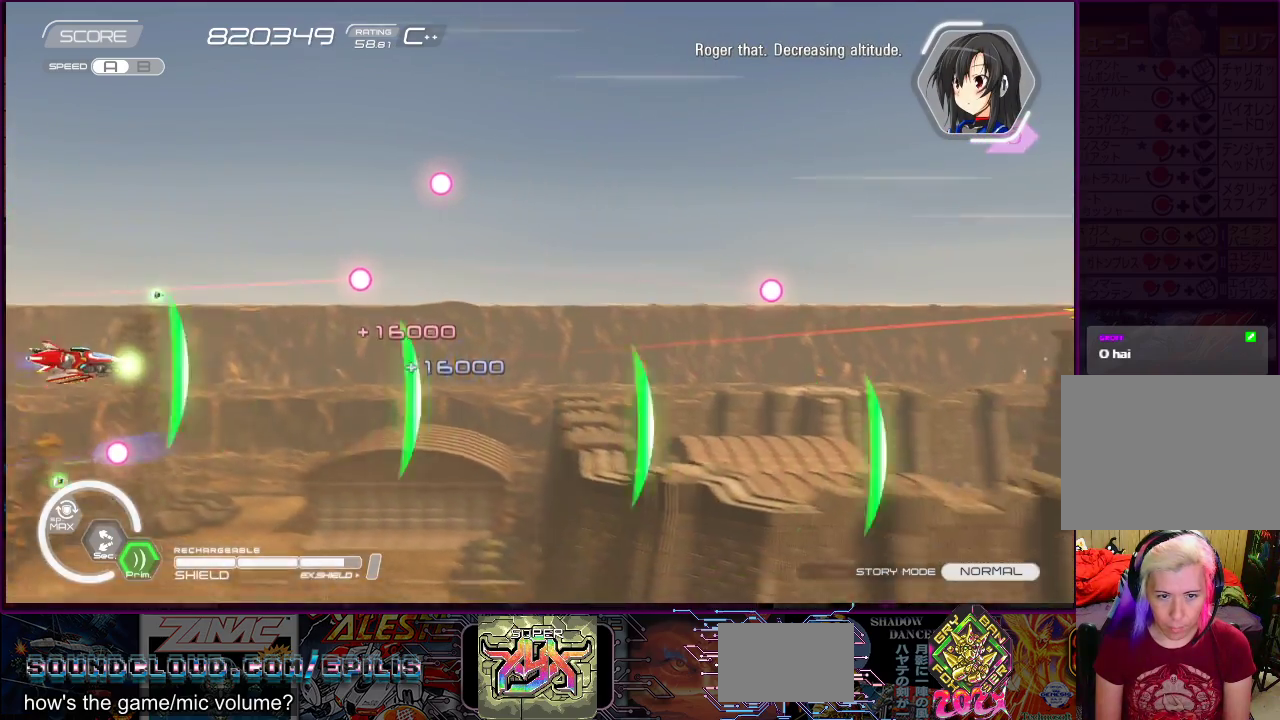
{"buttons": ["SQUARE"], "right_stick": "center", "events": [[50, "DPAD_LEFT", "up"], [67, "DPAD_RIGHT", "down"], [117, "DPAD_UP", "up"], [183, "DPAD_DOWN", "down"], [317, "DPAD_DOWN", "up"], [450, "DPAD_RIGHT", "up"]]}
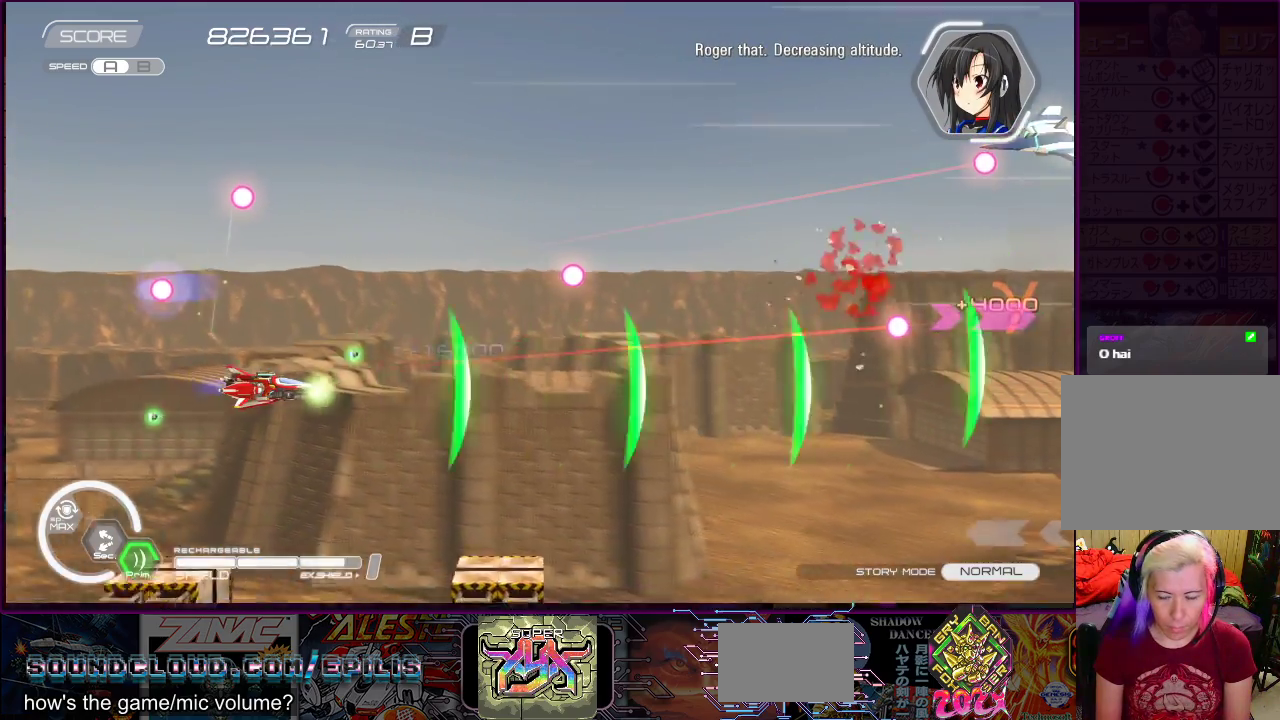
{"buttons": ["SQUARE", "DPAD_UP"], "right_stick": "center", "events": [[167, "DPAD_RIGHT", "down"], [467, "DPAD_RIGHT", "up"], [500, "DPAD_UP", "down"]]}
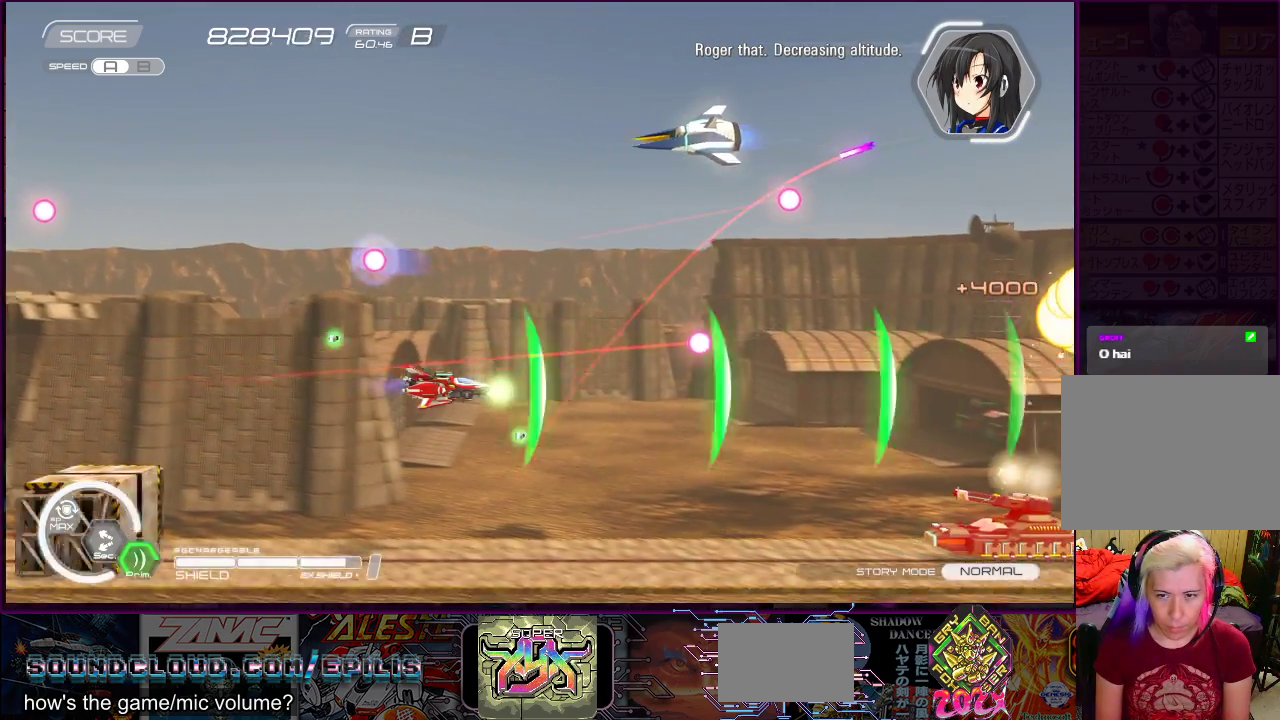
{"buttons": ["SQUARE"], "right_stick": "center", "events": [[50, "DPAD_RIGHT", "down"], [83, "DPAD_RIGHT", "up"], [233, "DPAD_LEFT", "down"], [333, "DPAD_UP", "up"], [383, "DPAD_DOWN", "down"], [467, "DPAD_DOWN", "up"], [467, "DPAD_LEFT", "up"]]}
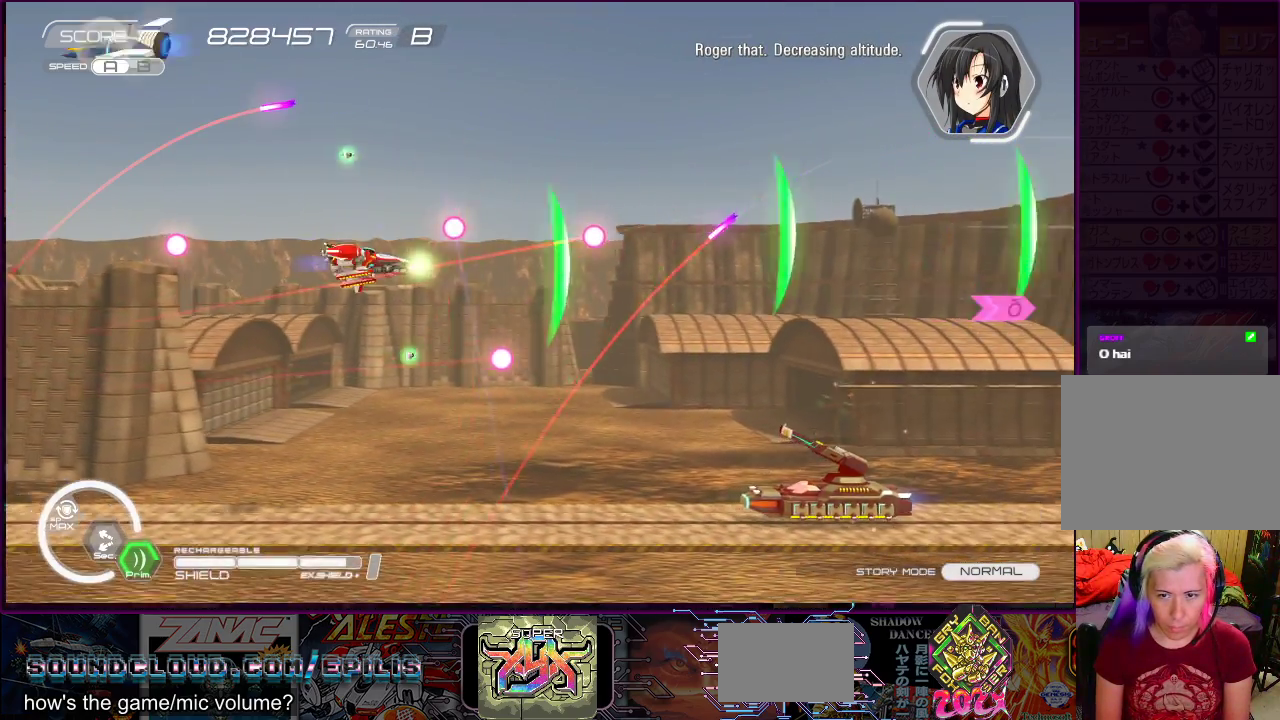
{"buttons": ["SQUARE", "DPAD_UP", "DPAD_LEFT"], "right_stick": "center", "events": [[83, "DPAD_DOWN", "down"], [100, "DPAD_LEFT", "down"], [350, "DPAD_DOWN", "up"], [383, "DPAD_UP", "down"]]}
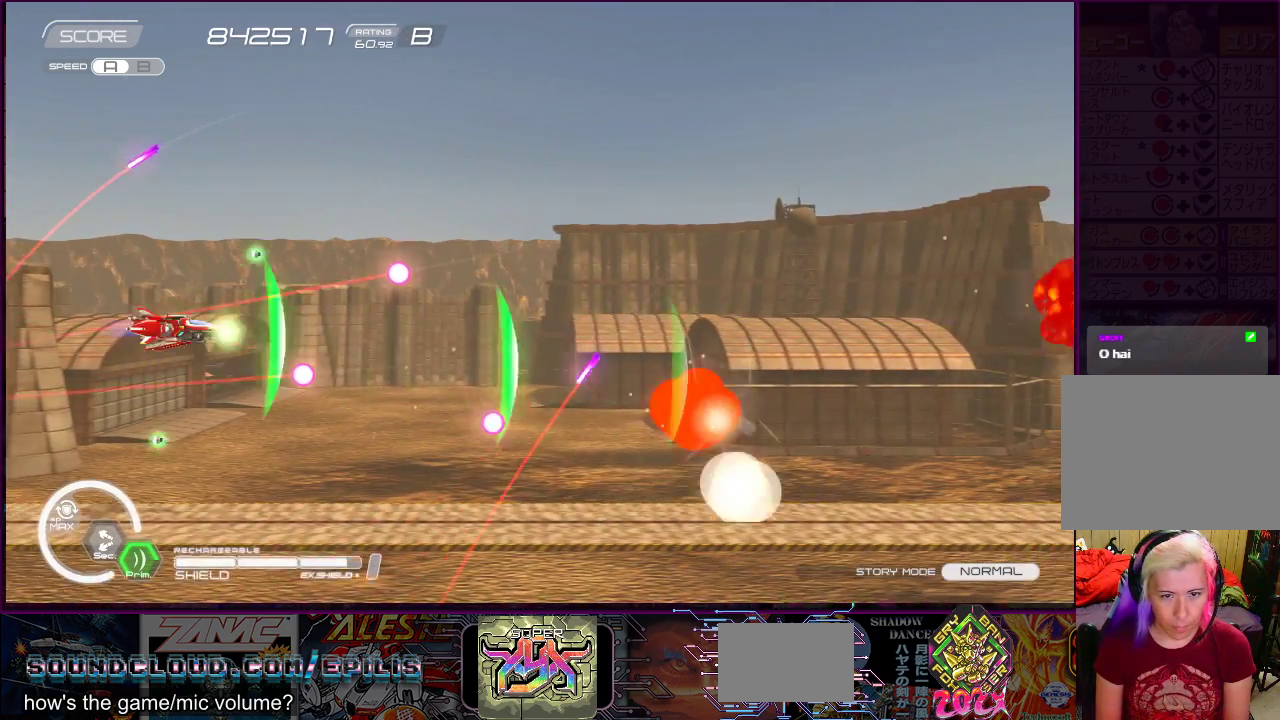
{"buttons": ["SQUARE", "DPAD_DOWN", "DPAD_RIGHT"], "right_stick": "center"}
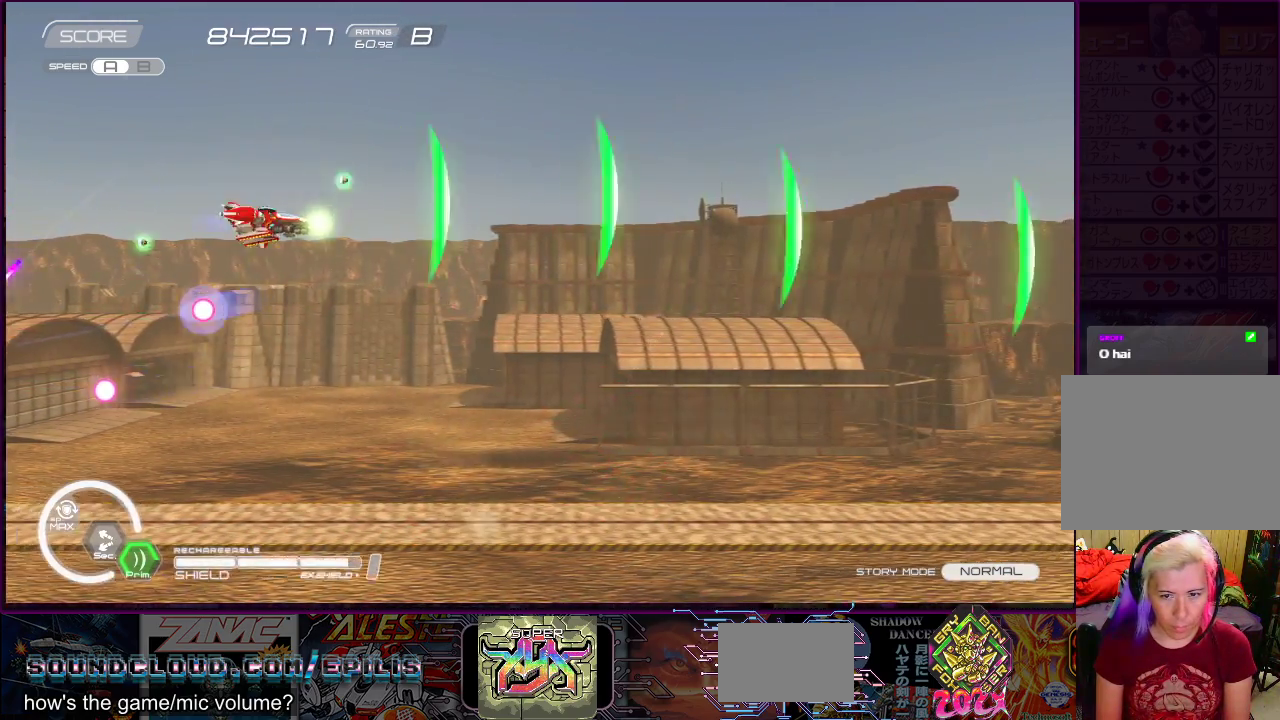
{"buttons": ["SQUARE"], "right_stick": "center", "events": [[267, "DPAD_RIGHT", "up"], [283, "DPAD_LEFT", "down"], [317, "DPAD_DOWN", "up"], [367, "DPAD_LEFT", "up"]]}
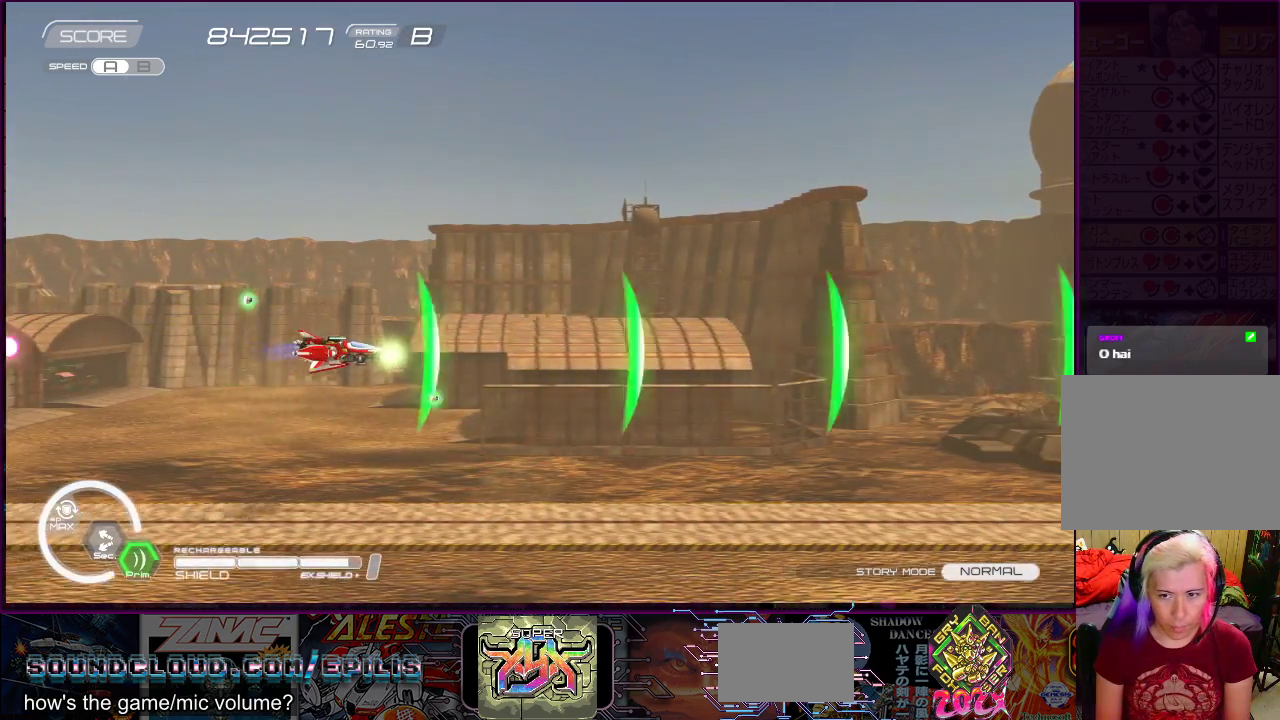
{"buttons": ["SQUARE"], "right_stick": "center", "events": [[67, "DPAD_RIGHT", "down"], [83, "DPAD_RIGHT", "up"]]}
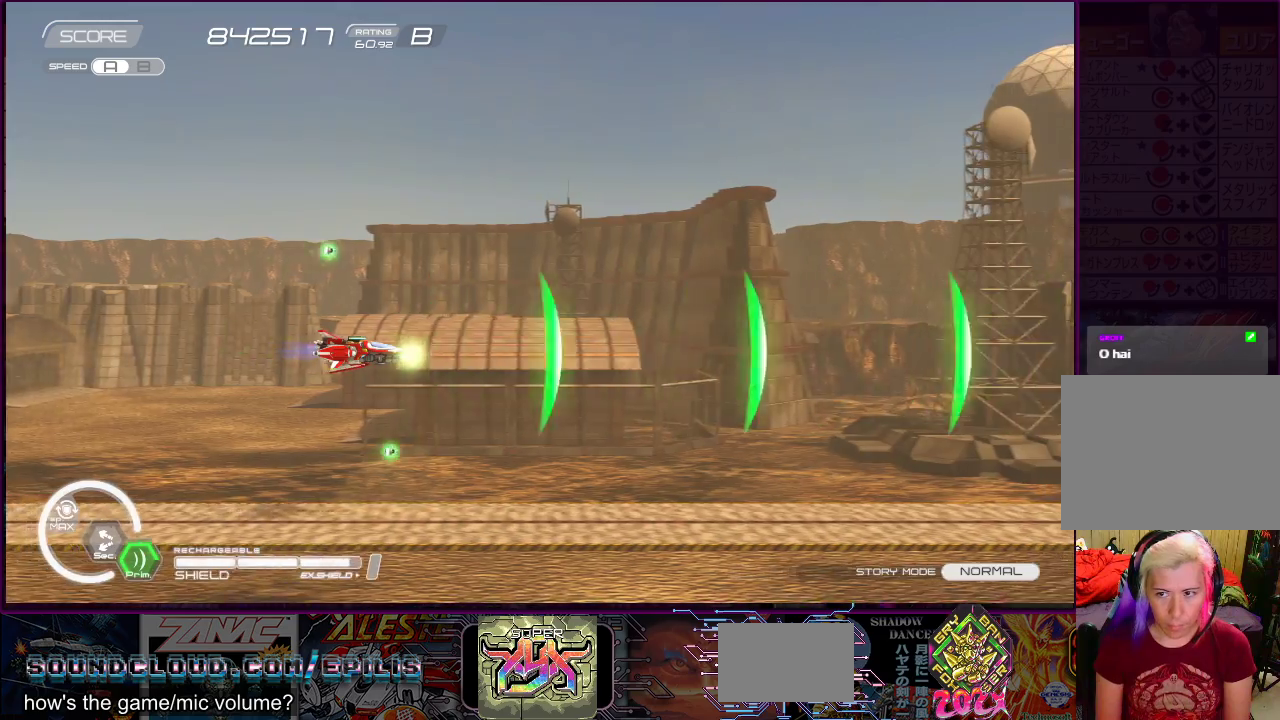
{"buttons": ["SQUARE"], "right_stick": "center", "events": []}
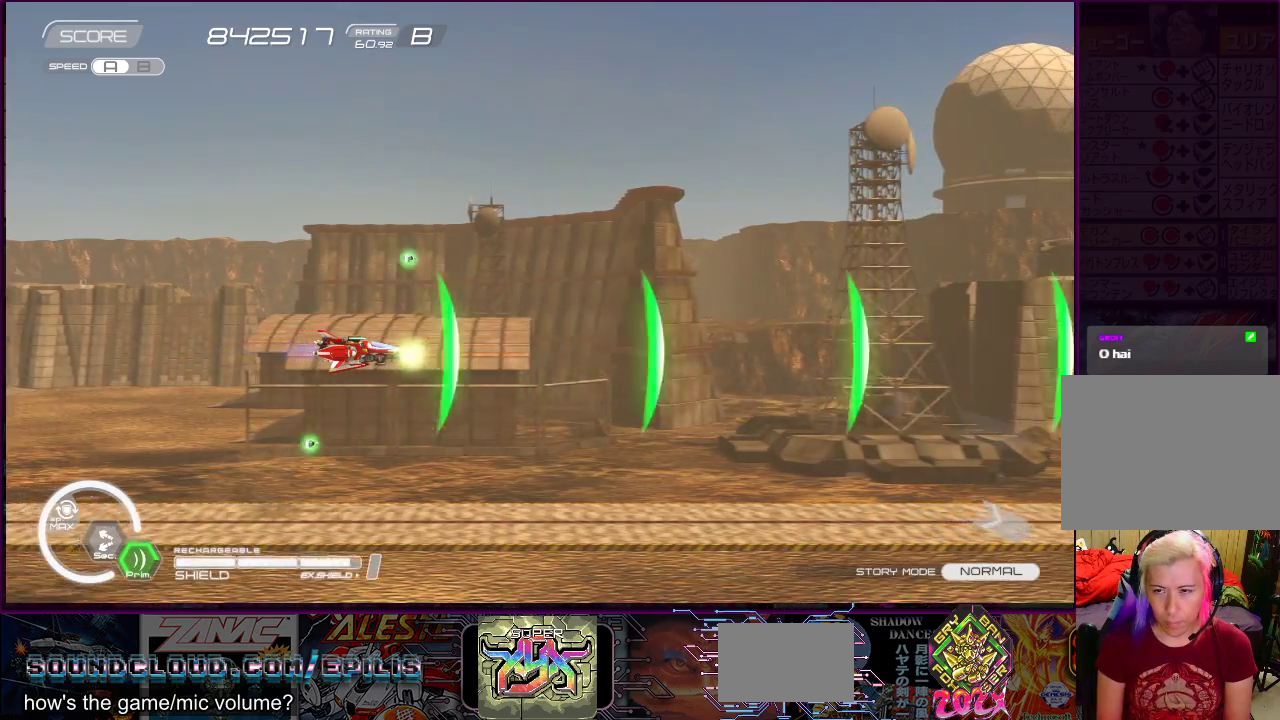
{"buttons": ["SQUARE"], "right_stick": "center", "events": []}
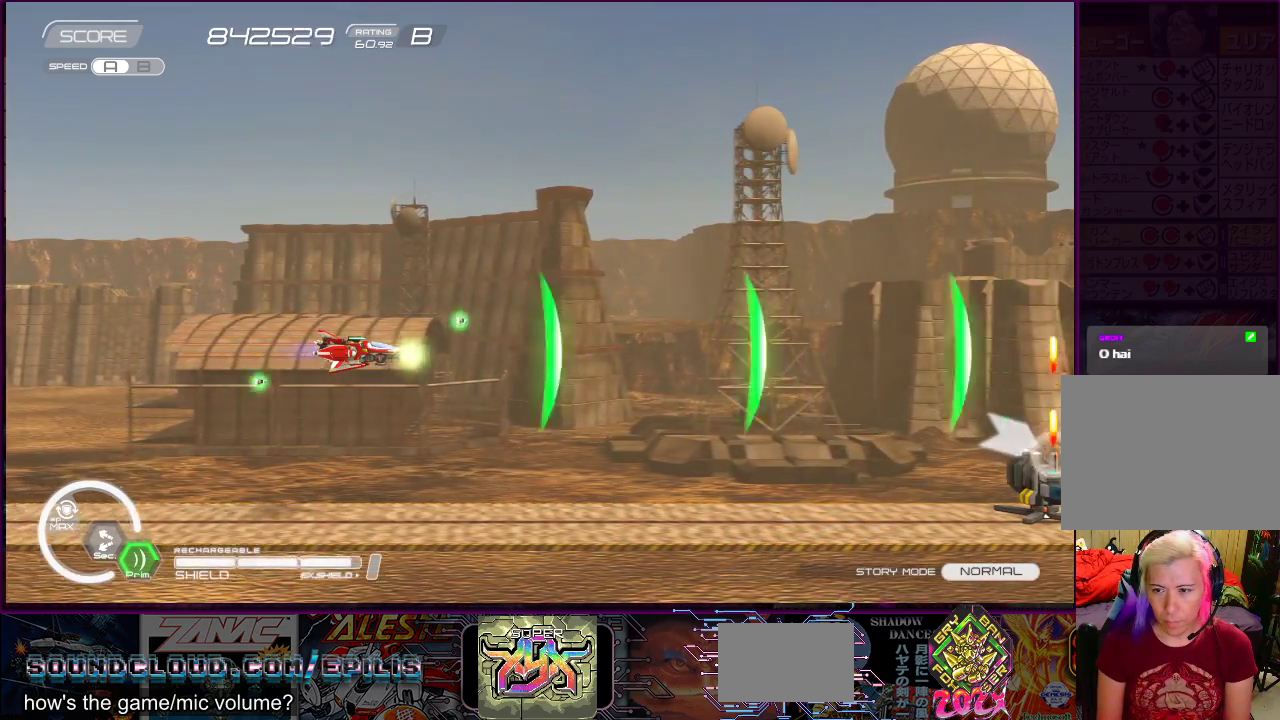
{"buttons": ["SQUARE"], "right_stick": "center", "events": [[167, "DPAD_DOWN", "down"], [167, "DPAD_RIGHT", "down"], [217, "DPAD_RIGHT", "up"], [283, "DPAD_DOWN", "up"]]}
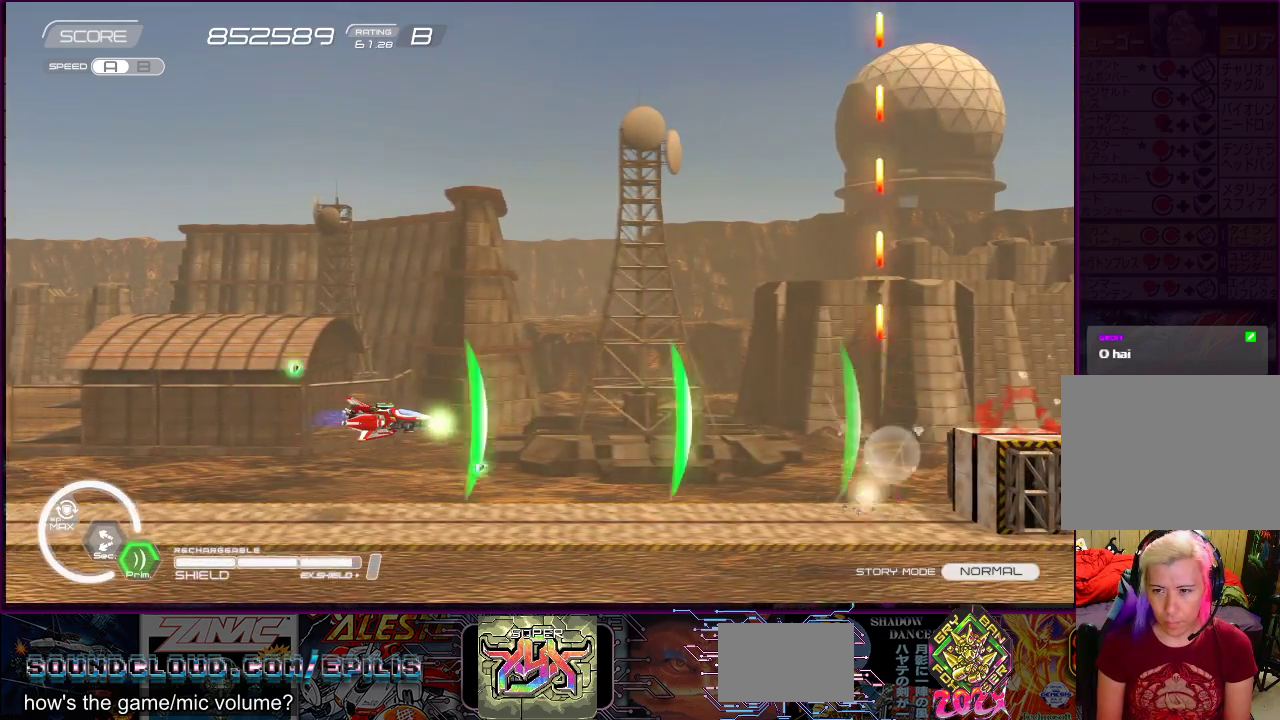
{"buttons": ["SQUARE"], "right_stick": "center", "events": []}
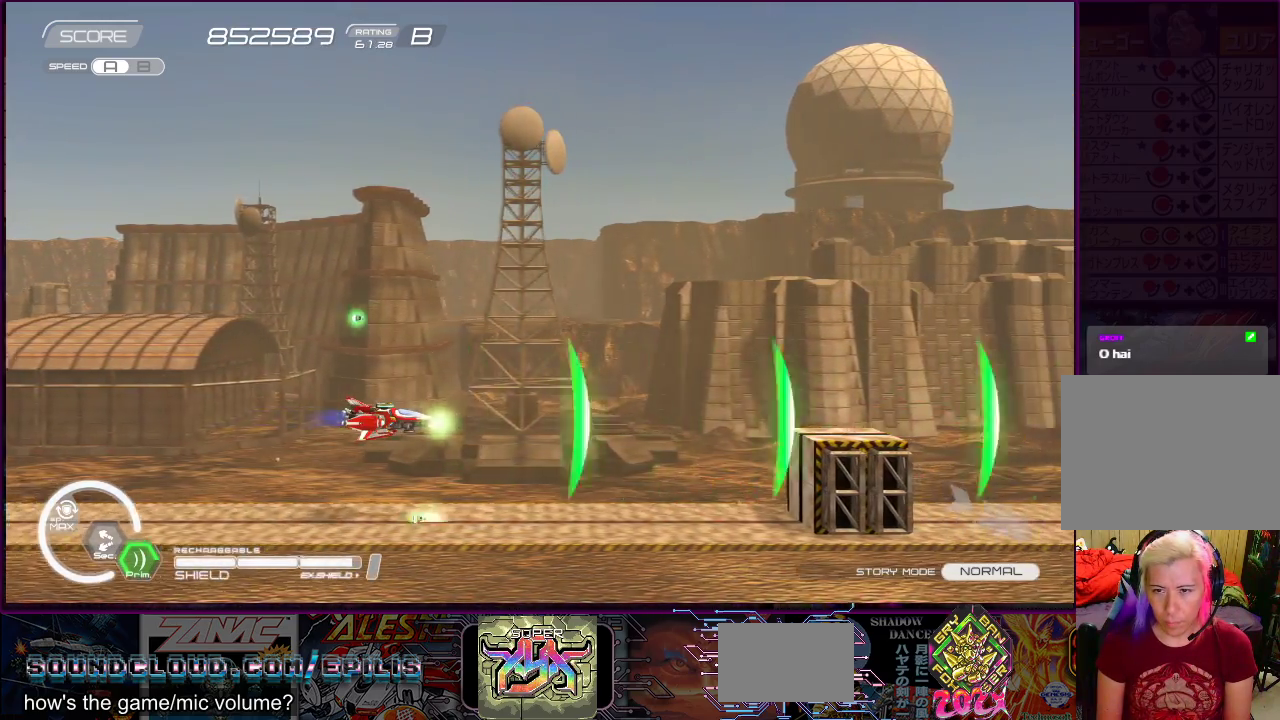
{"buttons": ["SQUARE"], "right_stick": "center", "events": []}
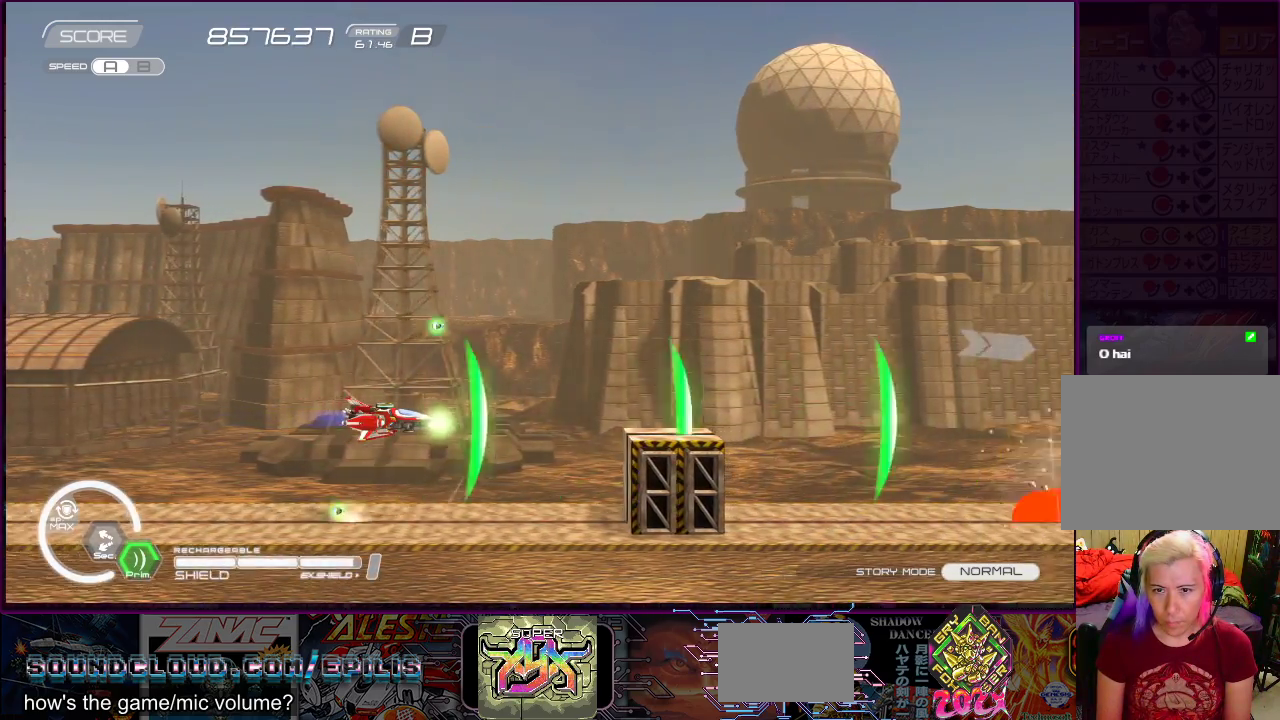
{"buttons": ["SQUARE", "DPAD_RIGHT"], "right_stick": "center", "events": [[117, "DPAD_UP", "down"], [133, "DPAD_RIGHT", "down"], [317, "DPAD_UP", "up"]]}
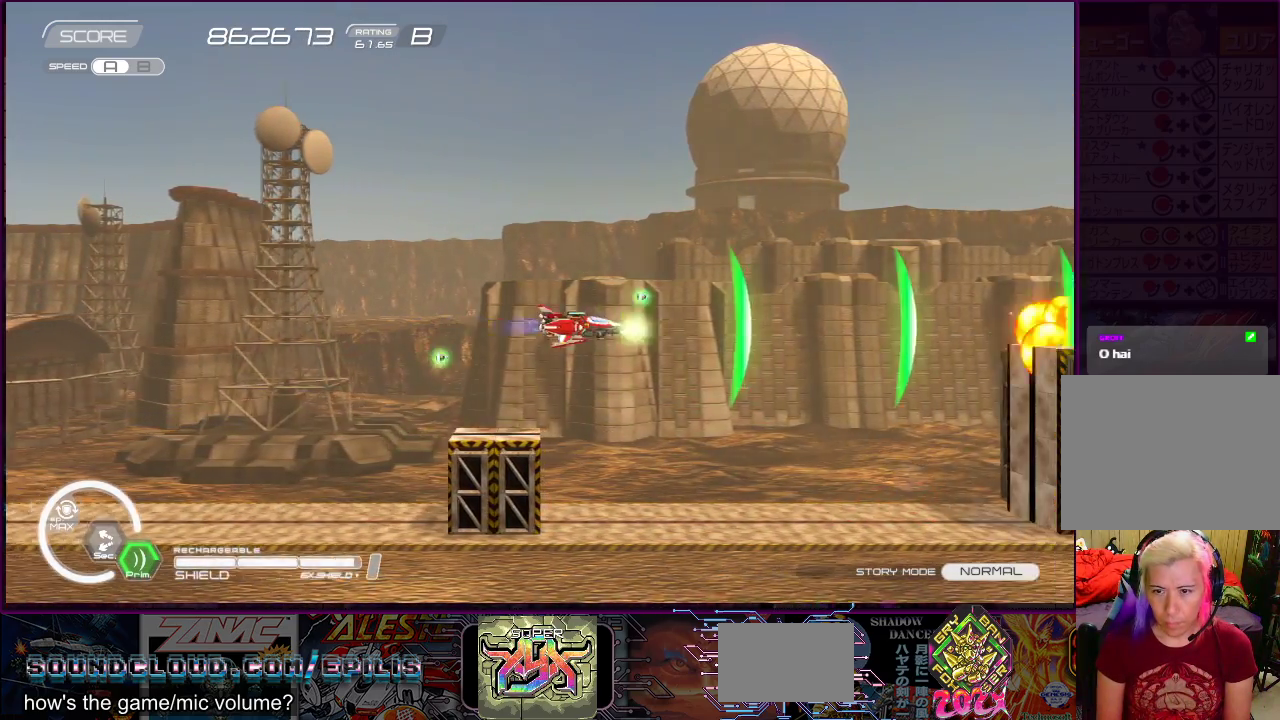
{"buttons": ["SQUARE"], "right_stick": "center", "events": [[33, "DPAD_DOWN", "down"], [133, "DPAD_RIGHT", "up"], [183, "DPAD_LEFT", "down"], [217, "DPAD_DOWN", "up"], [317, "DPAD_LEFT", "up"]]}
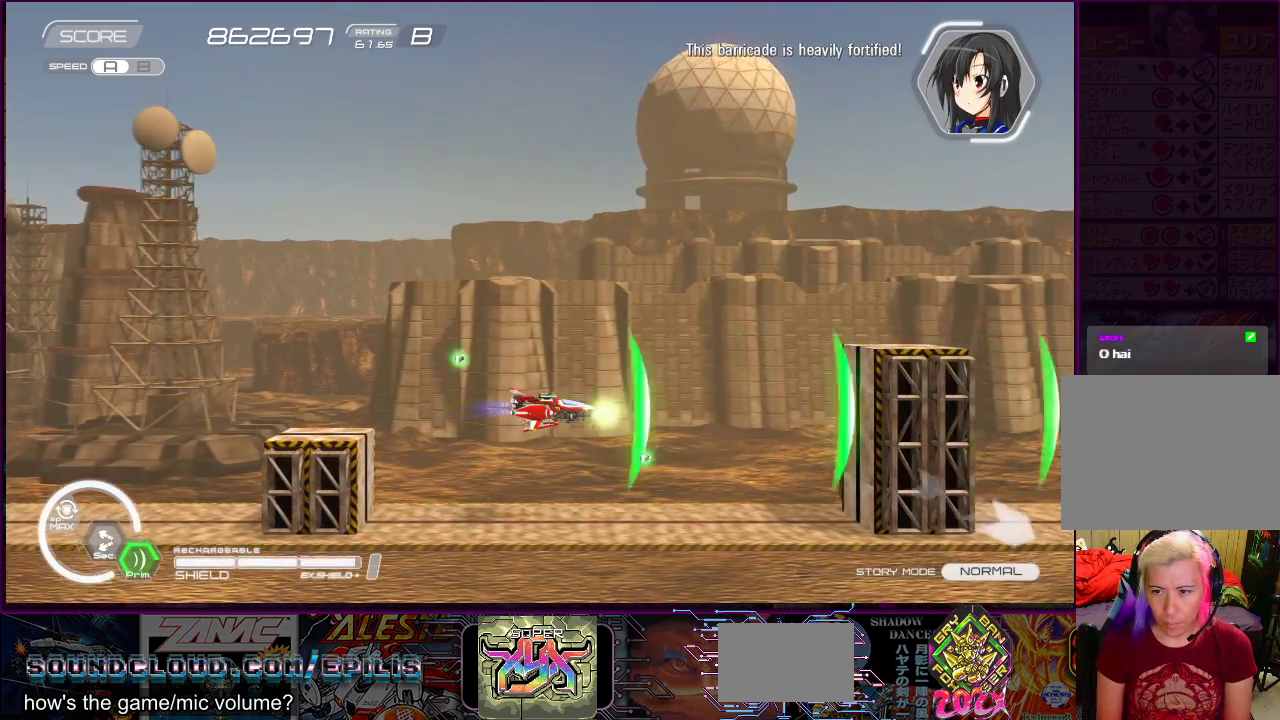
{"buttons": ["SQUARE"], "right_stick": "center", "events": [[33, "DPAD_LEFT", "down"], [217, "DPAD_LEFT", "up"], [367, "DPAD_LEFT", "down"], [500, "DPAD_LEFT", "up"]]}
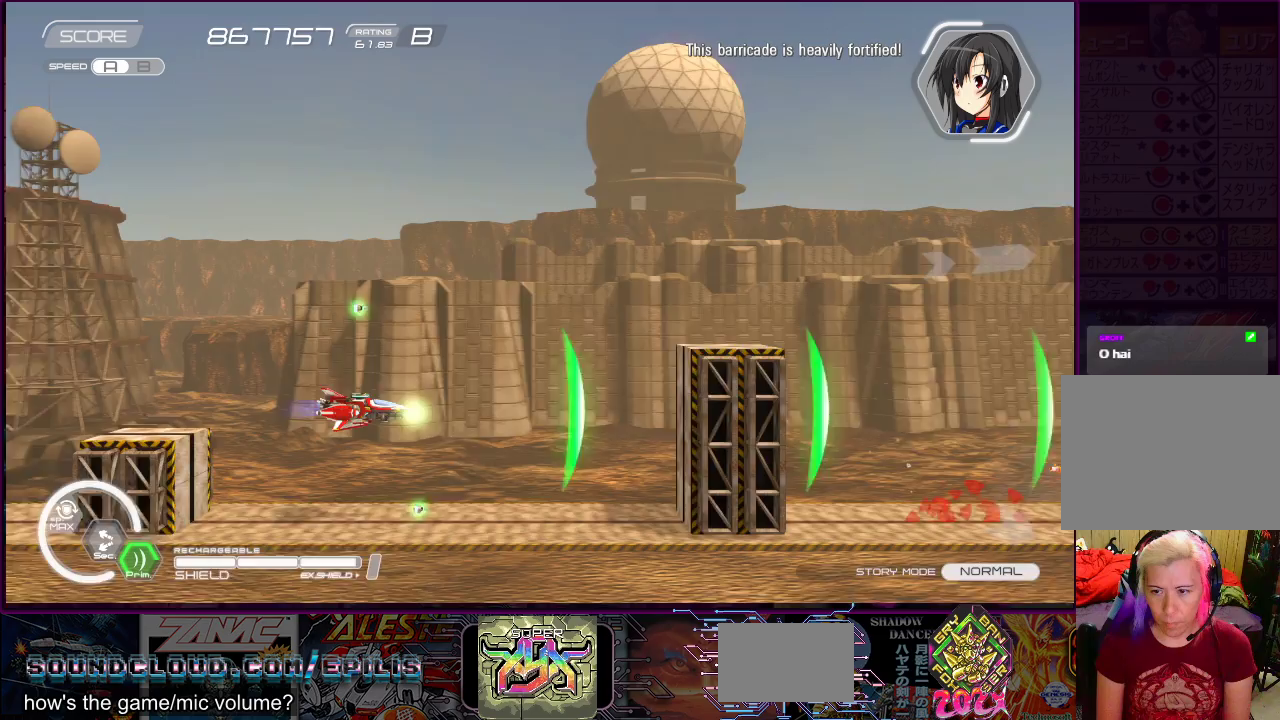
{"buttons": ["SQUARE", "DPAD_UP"], "right_stick": "center", "events": [[217, "DPAD_LEFT", "down"], [333, "DPAD_LEFT", "up"], [467, "DPAD_UP", "down"]]}
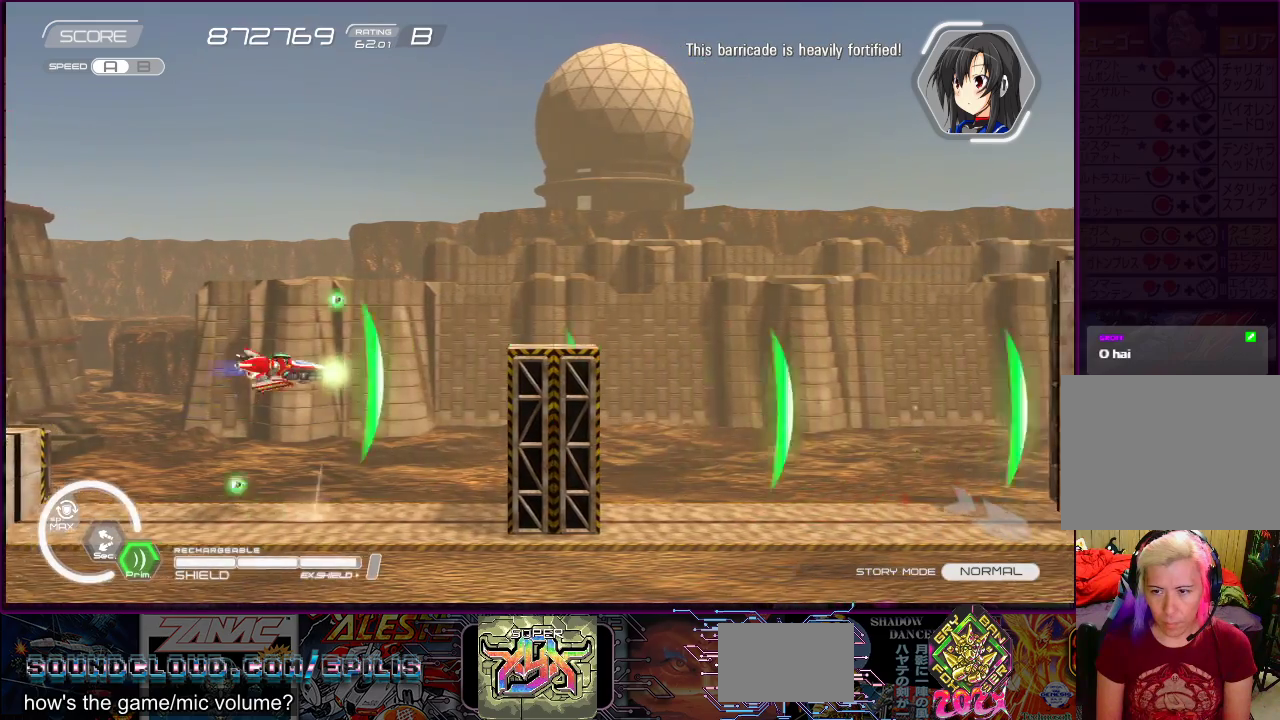
{"buttons": ["SQUARE", "DPAD_RIGHT"], "right_stick": "center", "events": [[133, "DPAD_RIGHT", "down"], [317, "DPAD_UP", "up"]]}
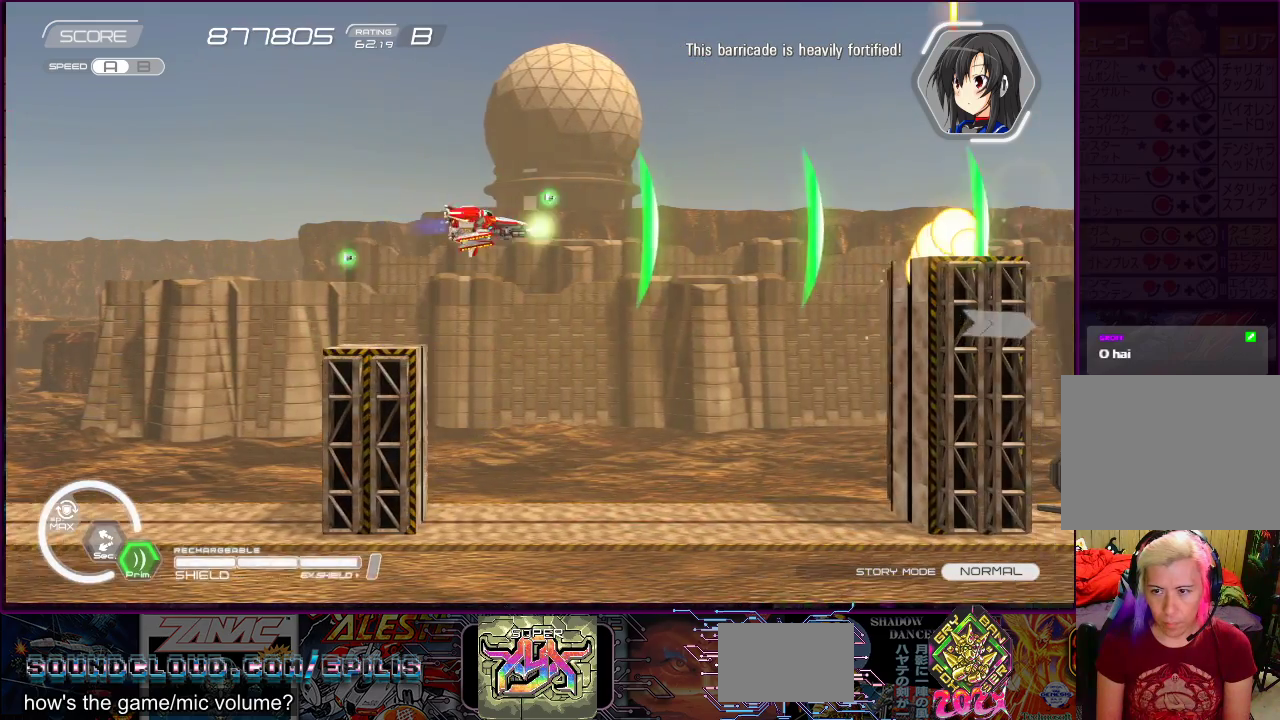
{"buttons": ["SQUARE", "DPAD_DOWN", "DPAD_LEFT"], "right_stick": "center", "events": [[67, "DPAD_DOWN", "down"], [100, "DPAD_DOWN", "up"], [117, "DPAD_RIGHT", "up"], [233, "DPAD_DOWN", "down"], [383, "DPAD_DOWN", "up"], [467, "DPAD_DOWN", "down"], [467, "DPAD_LEFT", "down"]]}
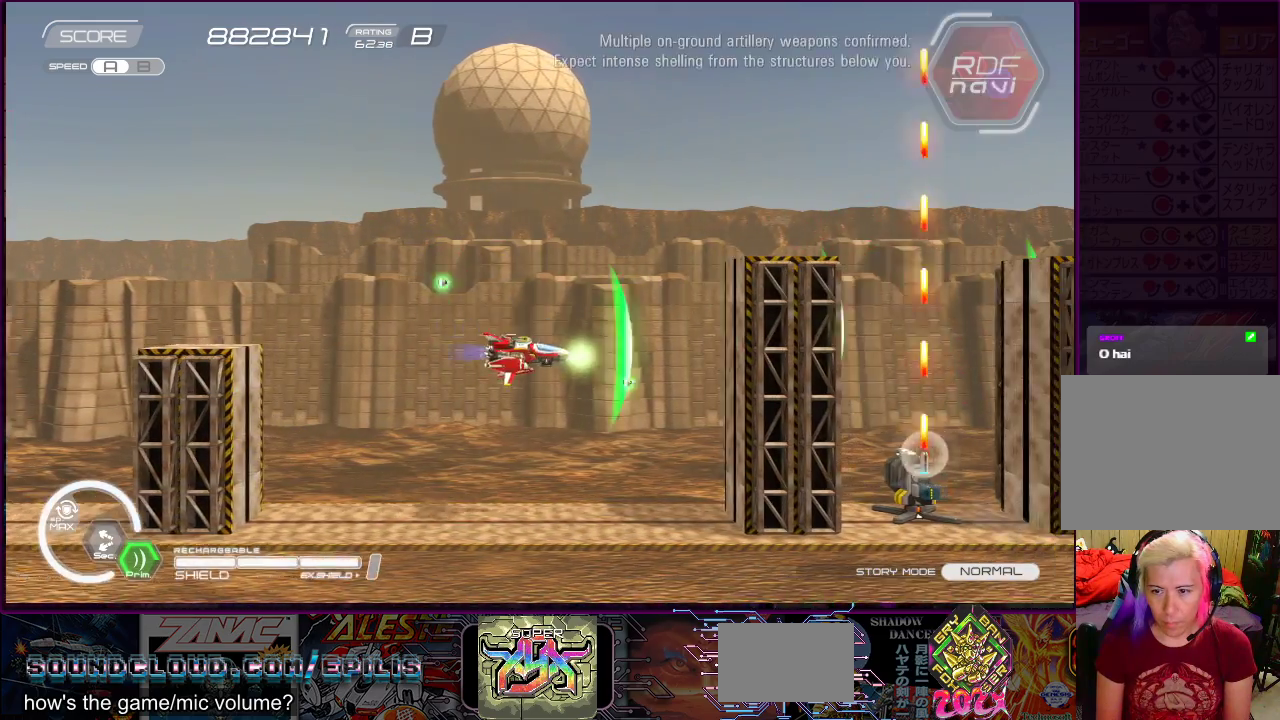
{"buttons": ["SQUARE"], "right_stick": "center", "events": [[117, "DPAD_DOWN", "up"], [117, "DPAD_LEFT", "up"], [183, "DPAD_DOWN", "down"], [183, "DPAD_LEFT", "down"], [233, "DPAD_DOWN", "up"], [433, "DPAD_LEFT", "up"]]}
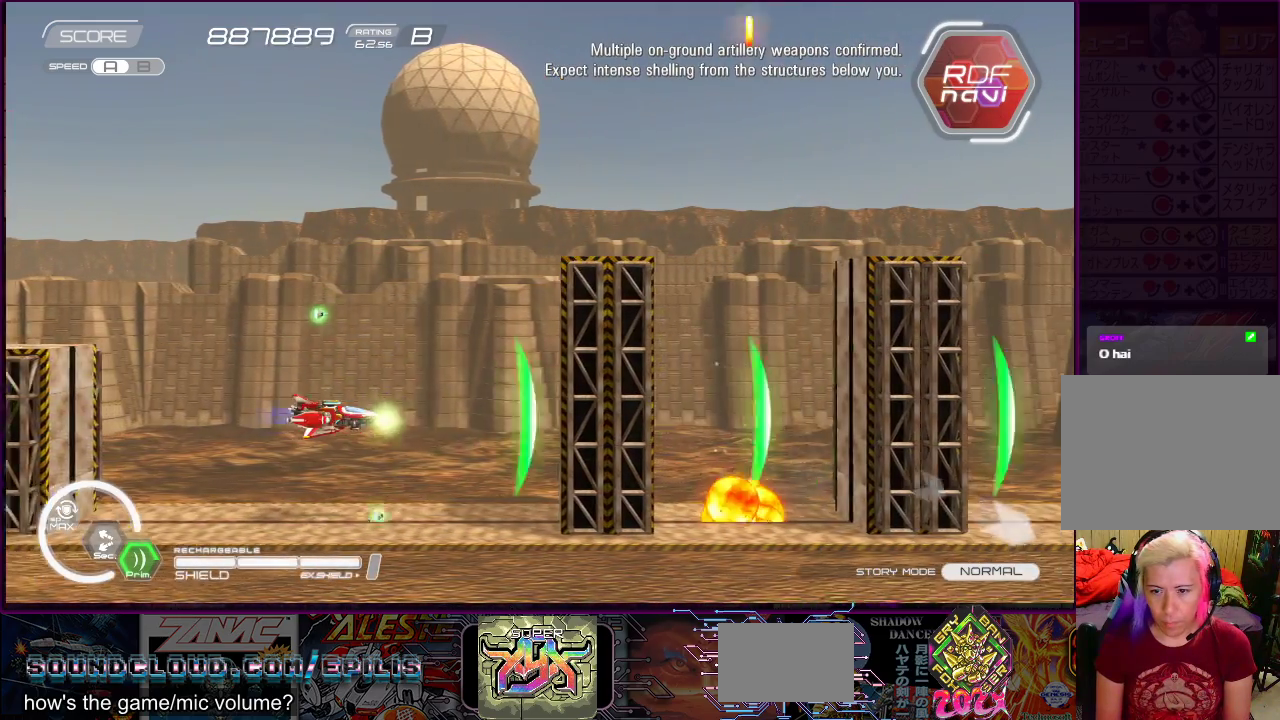
{"buttons": ["SQUARE", "DPAD_UP", "DPAD_LEFT"], "right_stick": "center", "events": [[33, "DPAD_DOWN", "down"], [167, "DPAD_DOWN", "up"], [233, "DPAD_LEFT", "down"], [267, "DPAD_UP", "down"]]}
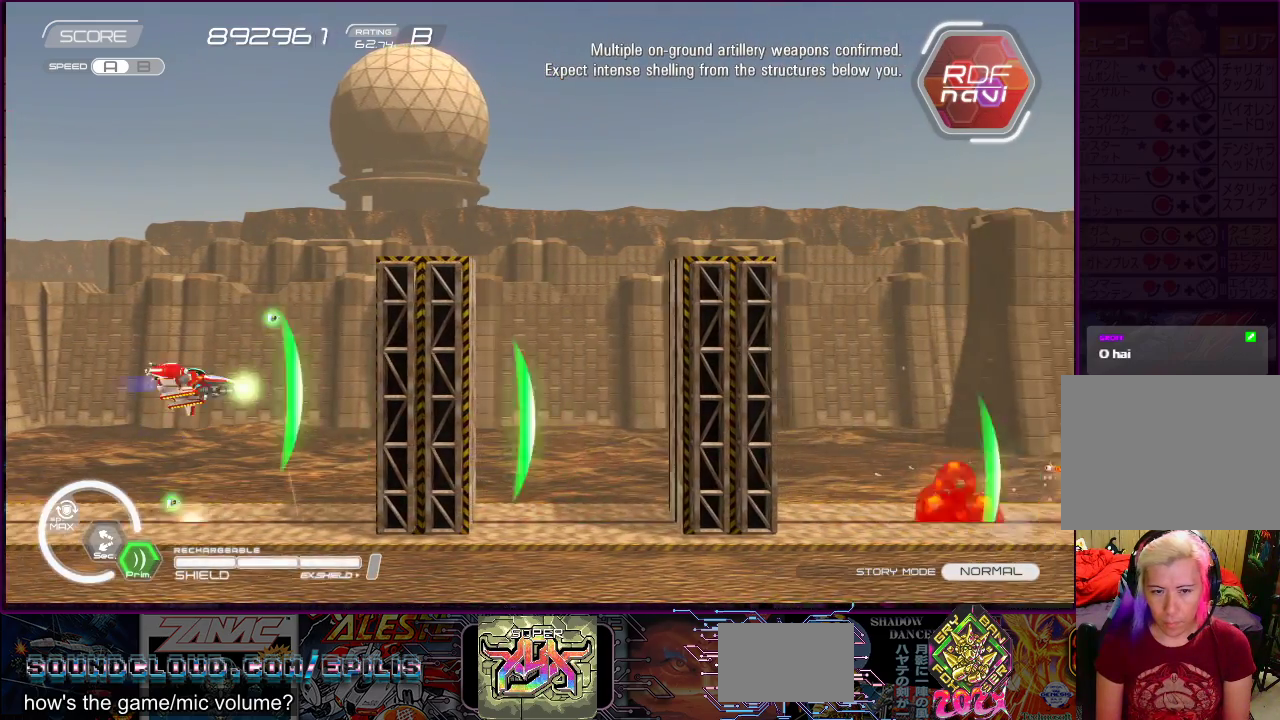
{"buttons": ["SQUARE", "DPAD_UP", "DPAD_RIGHT"], "right_stick": "center", "events": [[183, "DPAD_LEFT", "up"], [233, "DPAD_RIGHT", "down"]]}
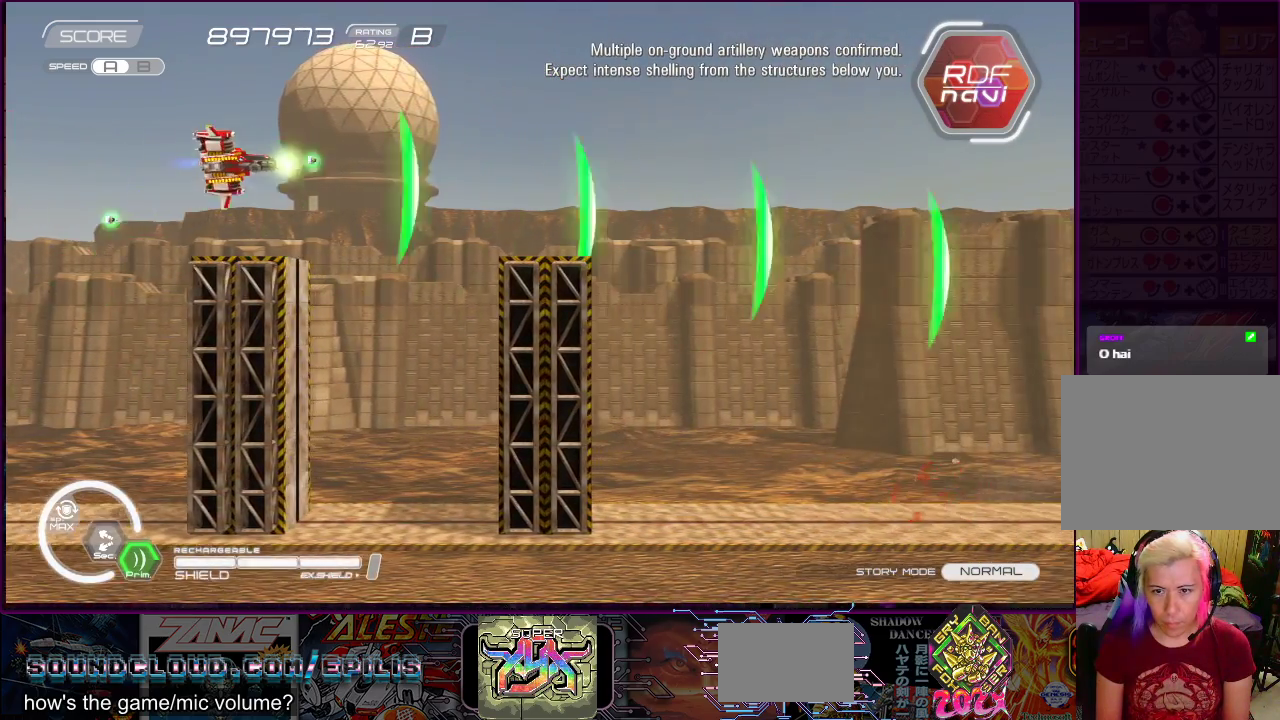
{"buttons": ["SQUARE", "DPAD_RIGHT"], "right_stick": "center", "events": [[17, "DPAD_UP", "up"]]}
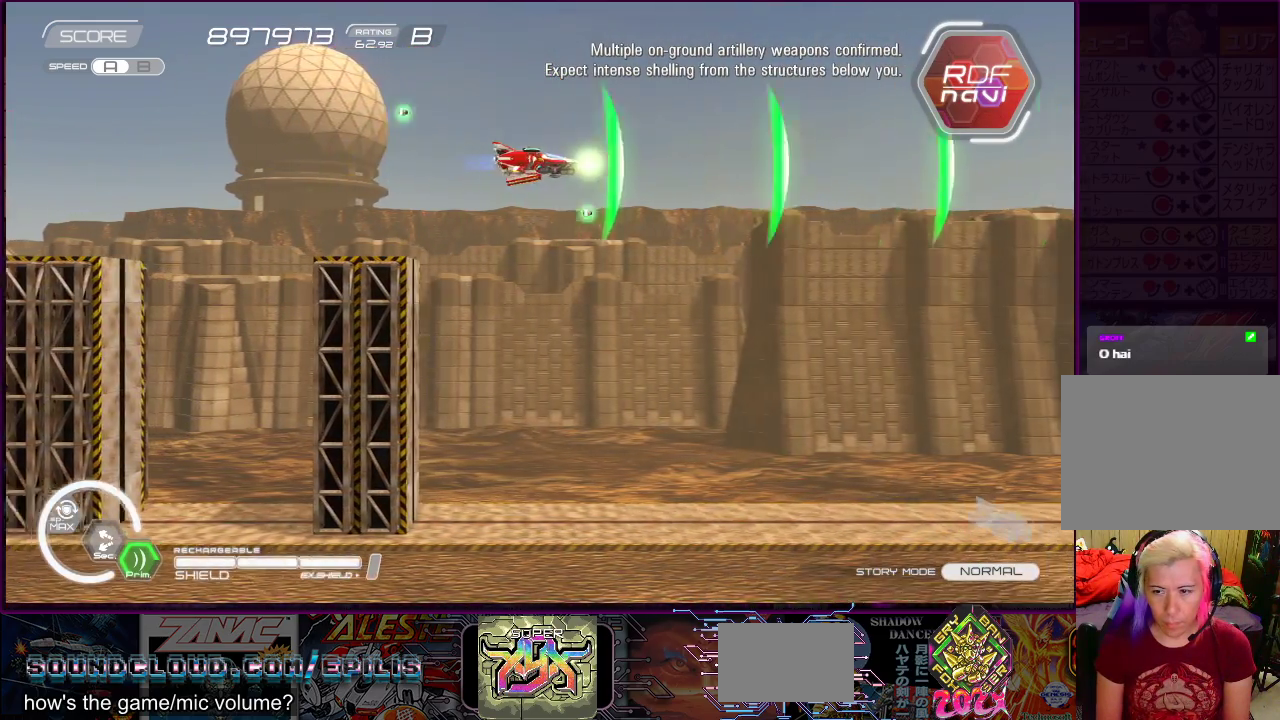
{"buttons": ["SQUARE", "DPAD_DOWN", "DPAD_LEFT"], "right_stick": "center", "events": [[33, "DPAD_DOWN", "down"], [217, "DPAD_RIGHT", "up"], [433, "DPAD_LEFT", "down"]]}
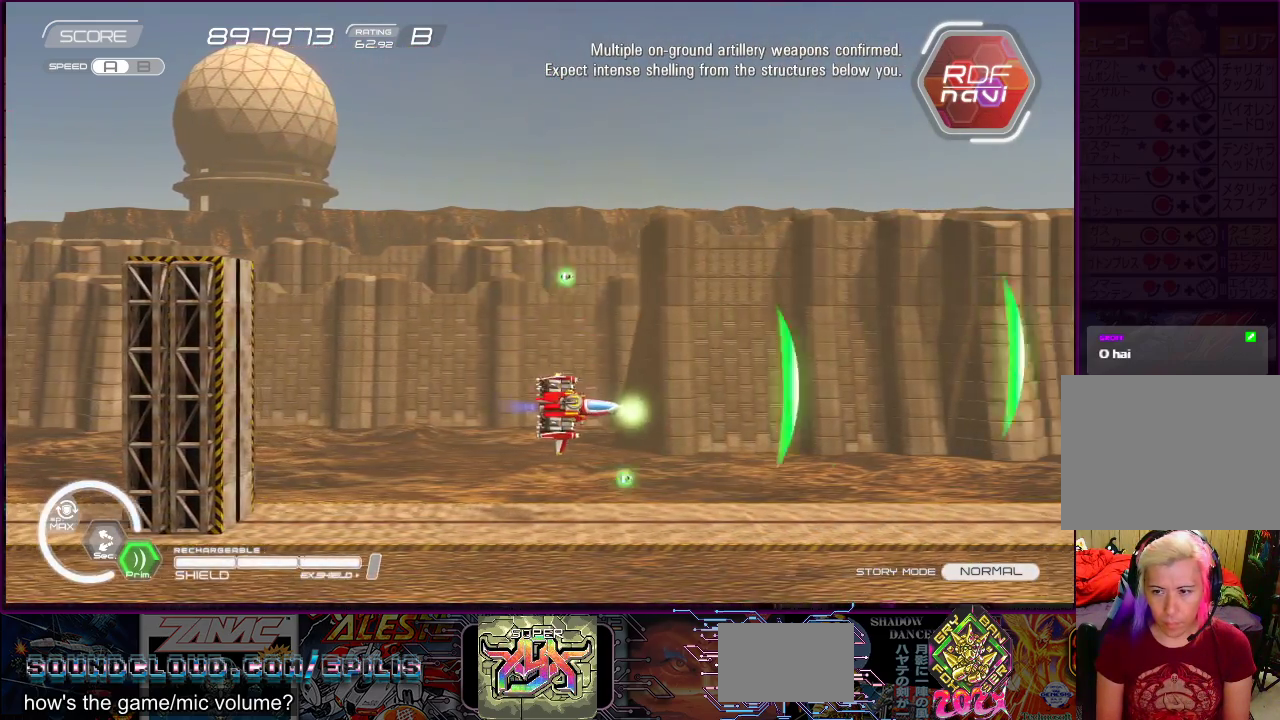
{"buttons": ["SQUARE", "DPAD_LEFT"], "right_stick": "center", "events": [[33, "DPAD_DOWN", "up"], [67, "DPAD_LEFT", "up"], [200, "DPAD_LEFT", "down"], [367, "DPAD_LEFT", "up"], [483, "DPAD_LEFT", "down"]]}